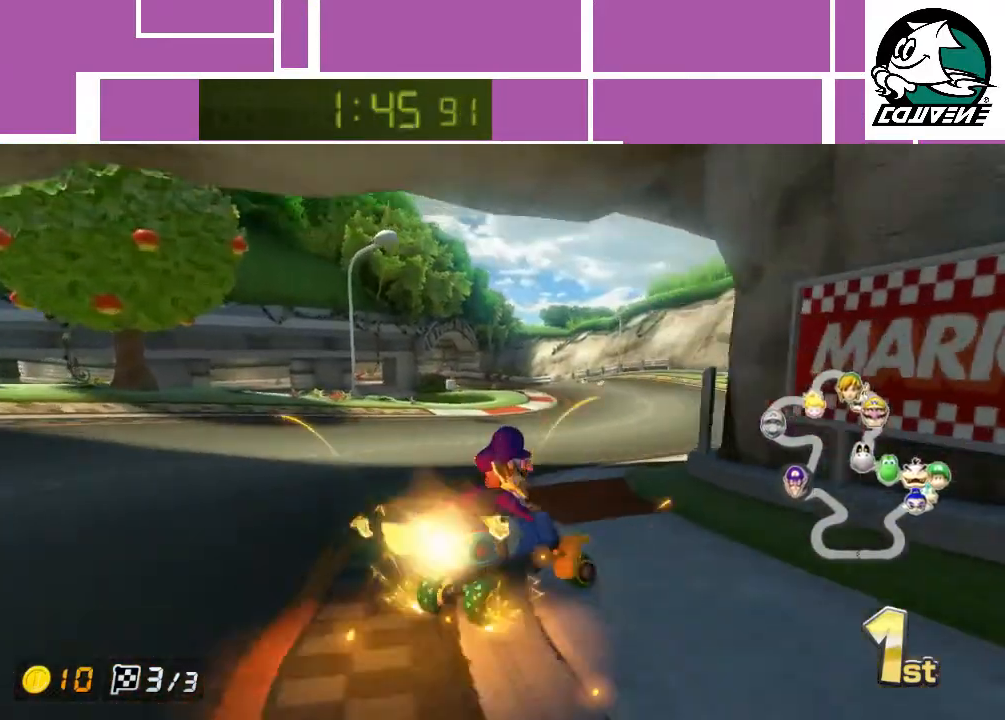
Gameplay with a controller (Nintendo layout); each line is a JSON object with the inputs held at the frame after it. "events" lists button and stick changes between this image and that frame as [ms after this image, input, new state], when the widget could be followed in between. Not read: L3 R1 R3 right_stick.
{"buttons": ["A"], "left_stick": "left", "events": []}
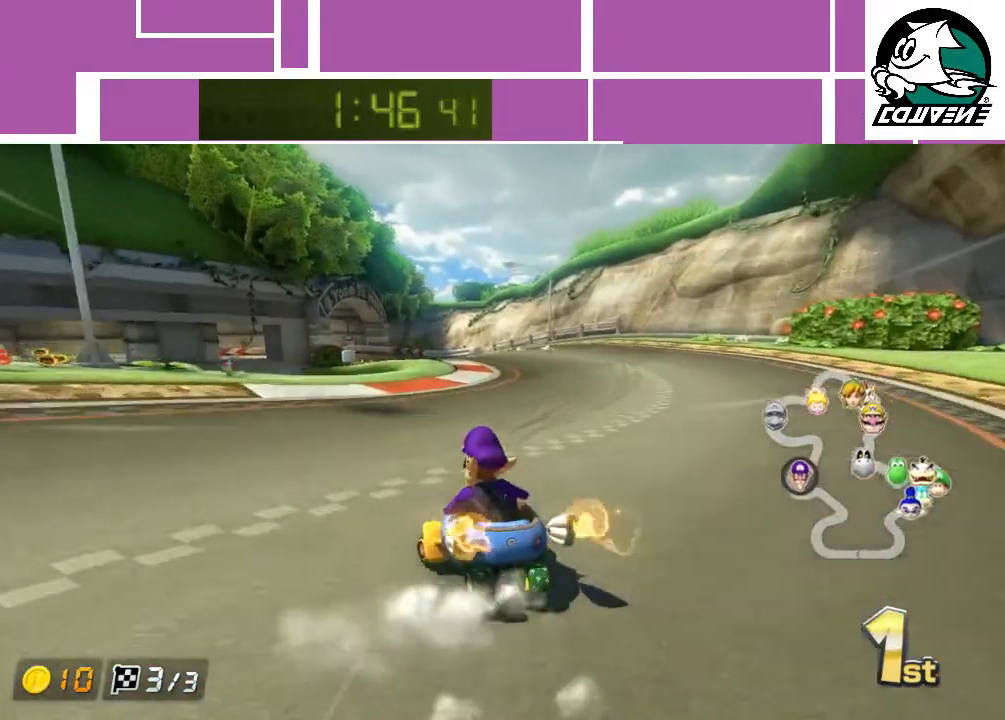
{"buttons": ["A"], "left_stick": "center", "events": [[483, "left_stick", "center"]]}
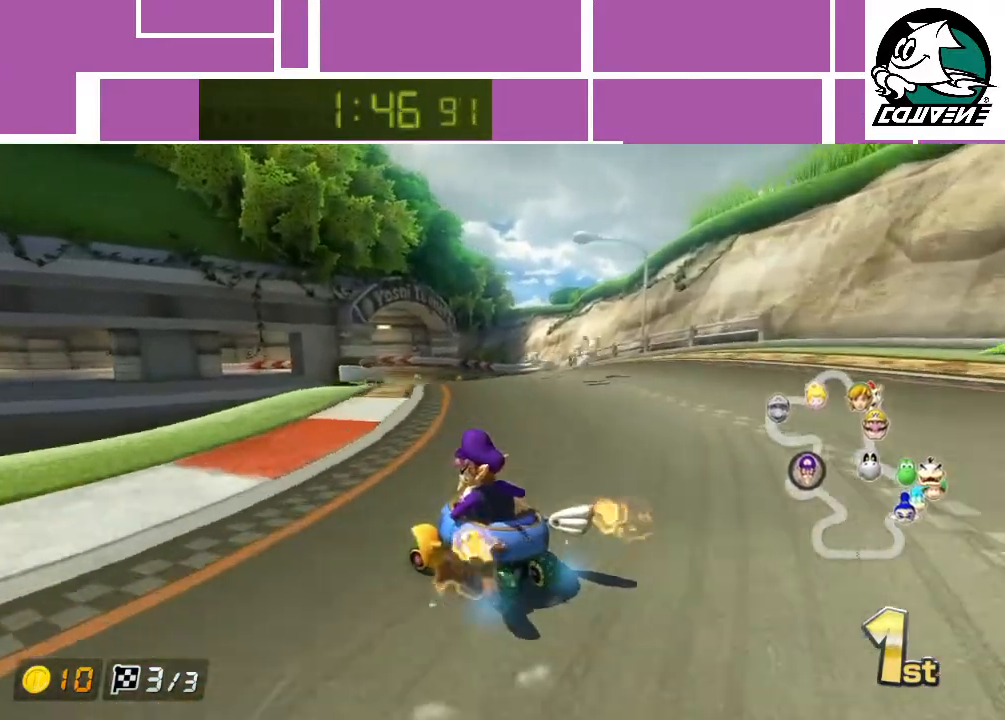
{"buttons": ["A"], "left_stick": "right", "events": [[17, "left_stick", "right"]]}
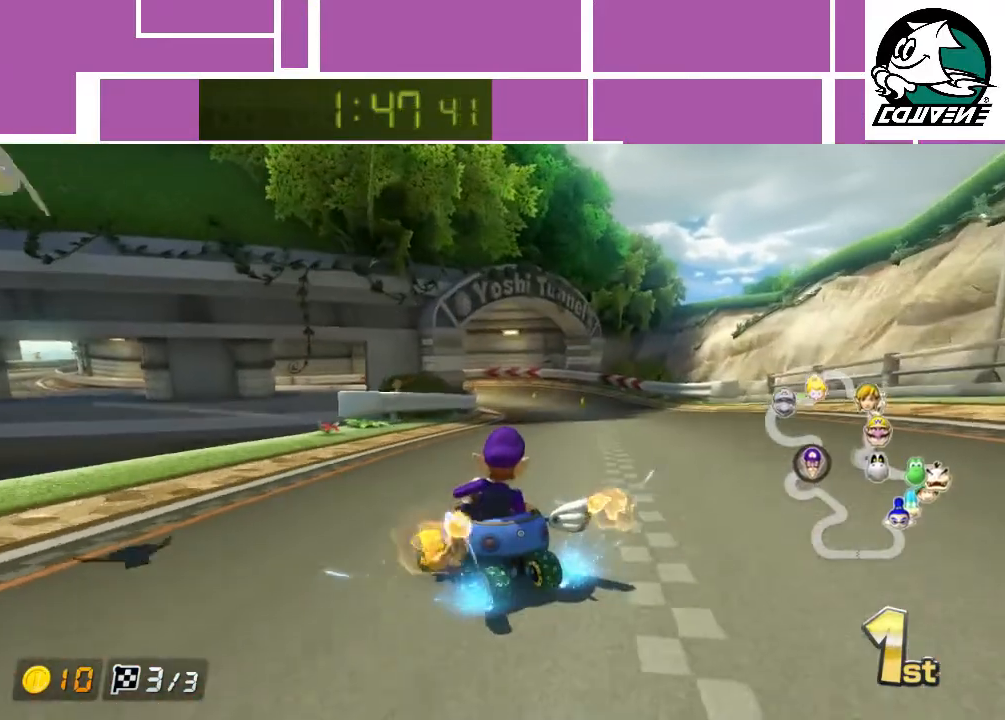
{"buttons": ["A"], "left_stick": "up-right", "events": [[367, "left_stick", "up-right"]]}
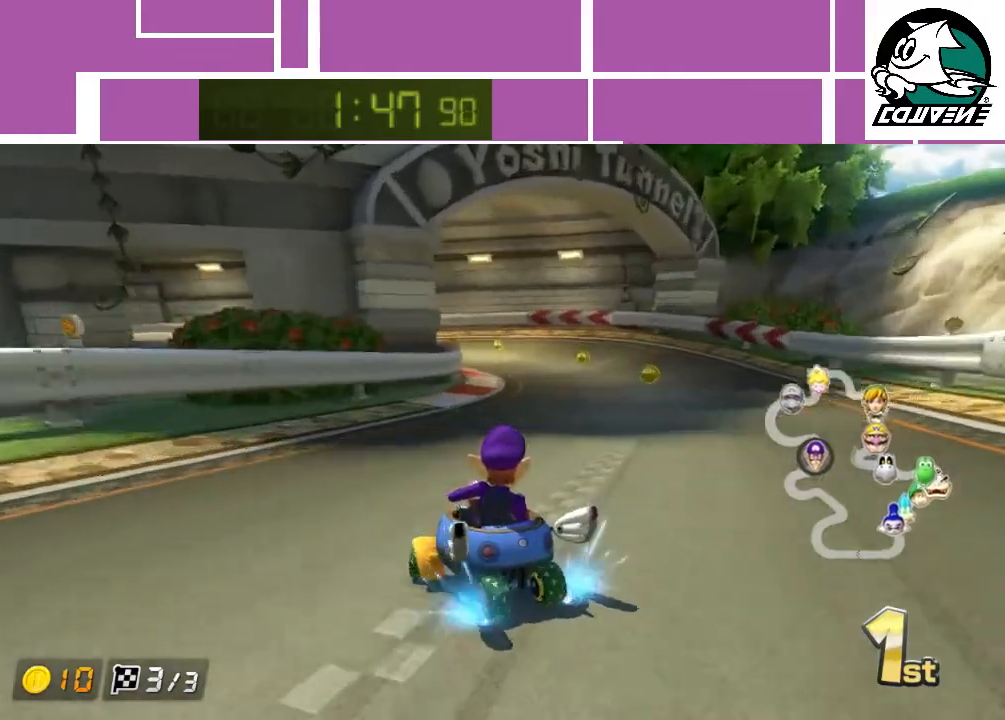
{"buttons": ["A"], "left_stick": "left", "events": [[117, "left_stick", "center"], [200, "left_stick", "left"]]}
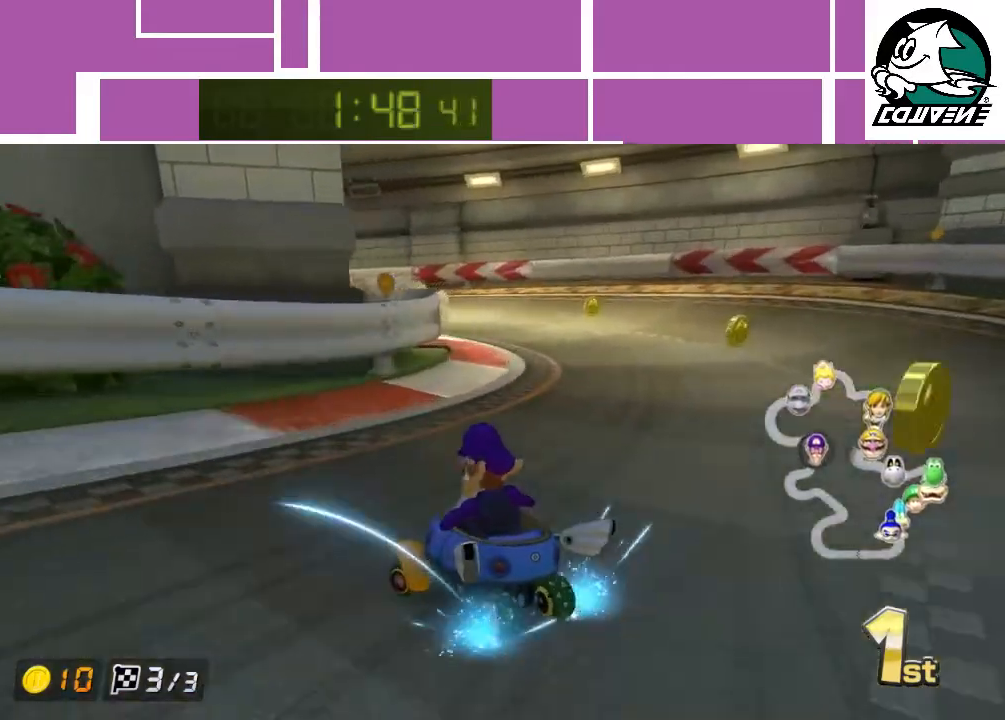
{"buttons": ["A"], "left_stick": "center", "events": [[483, "left_stick", "center"]]}
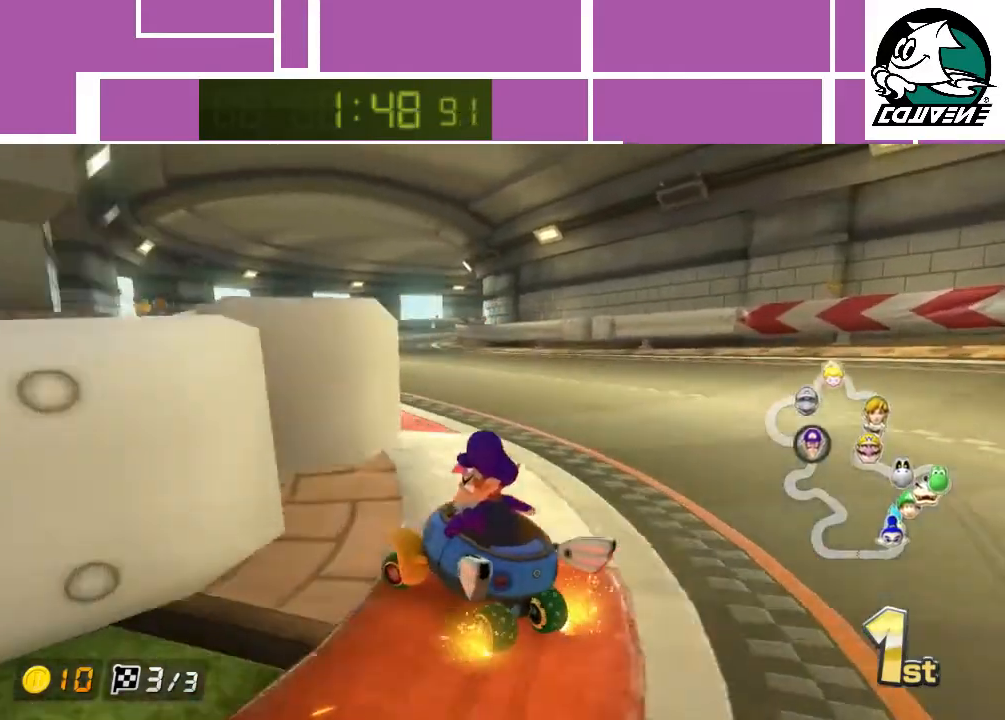
{"buttons": ["A"], "left_stick": "right", "events": [[17, "left_stick", "right"]]}
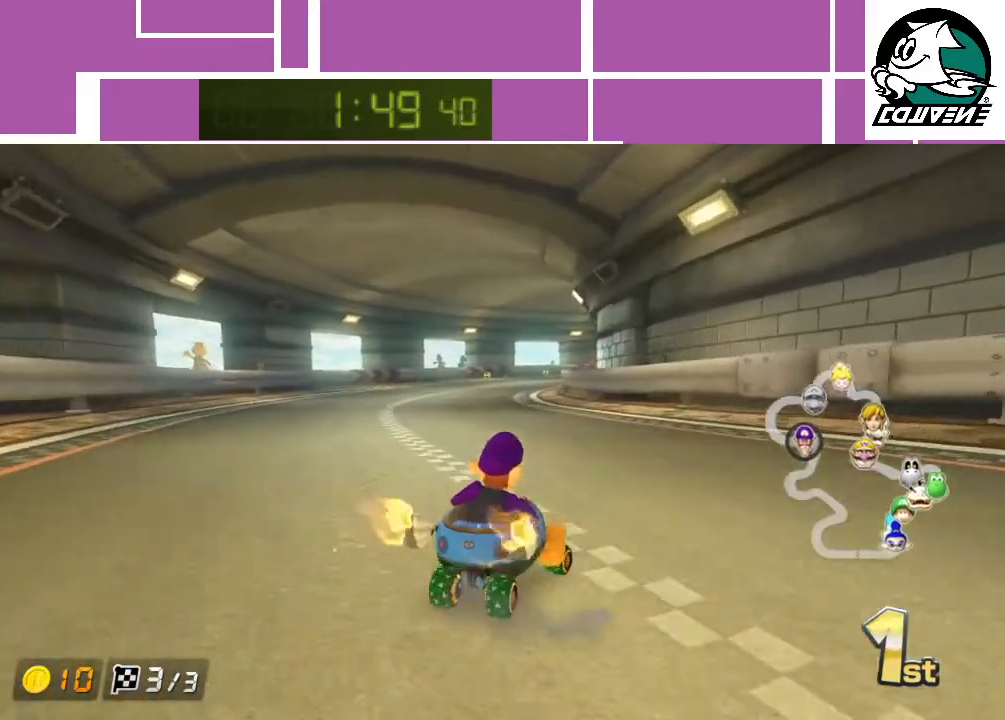
{"buttons": ["A"], "left_stick": "right", "events": []}
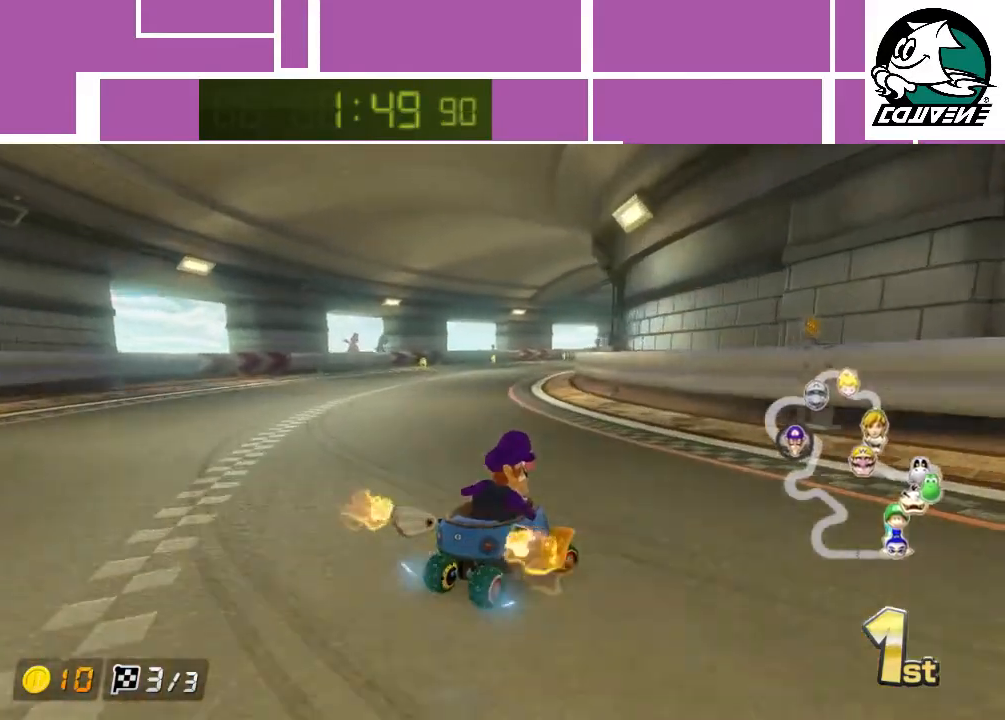
{"buttons": ["A"], "left_stick": "left", "events": [[233, "left_stick", "up-left"], [333, "left_stick", "left"]]}
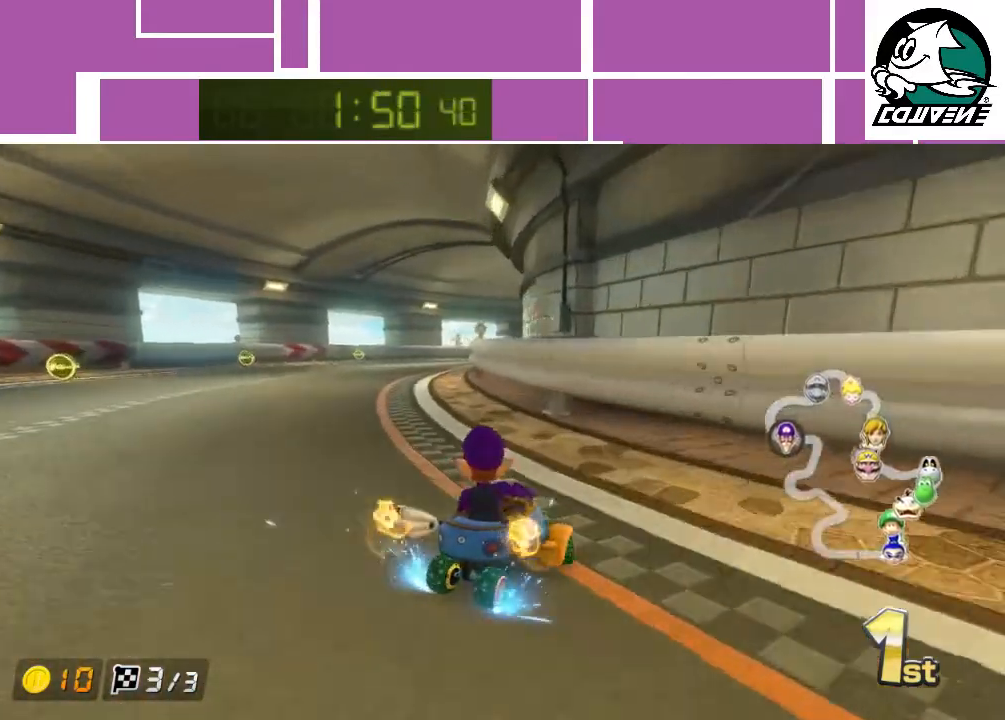
{"buttons": ["A"], "left_stick": "center", "events": [[233, "left_stick", "center"]]}
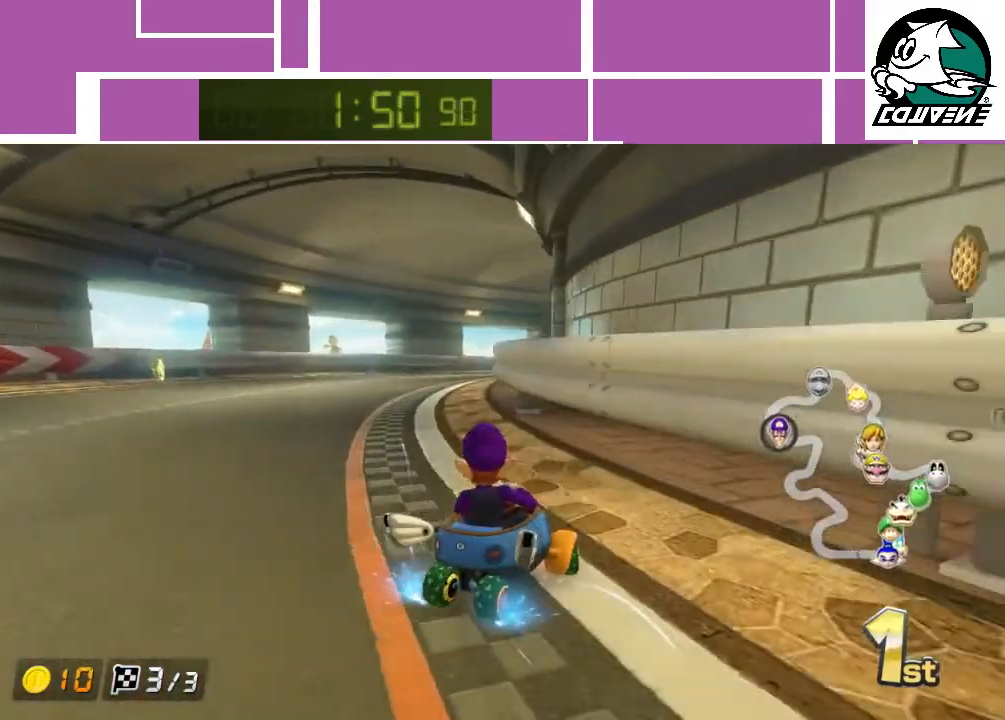
{"buttons": ["A"], "left_stick": "center", "events": []}
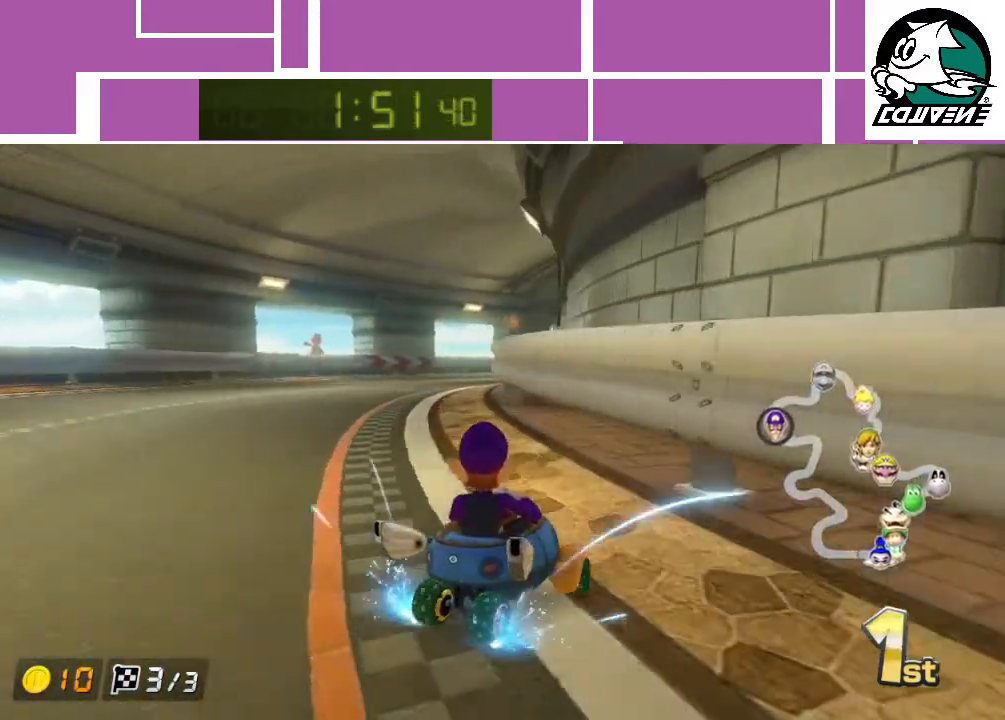
{"buttons": ["A"], "left_stick": "left", "events": [[333, "left_stick", "left"]]}
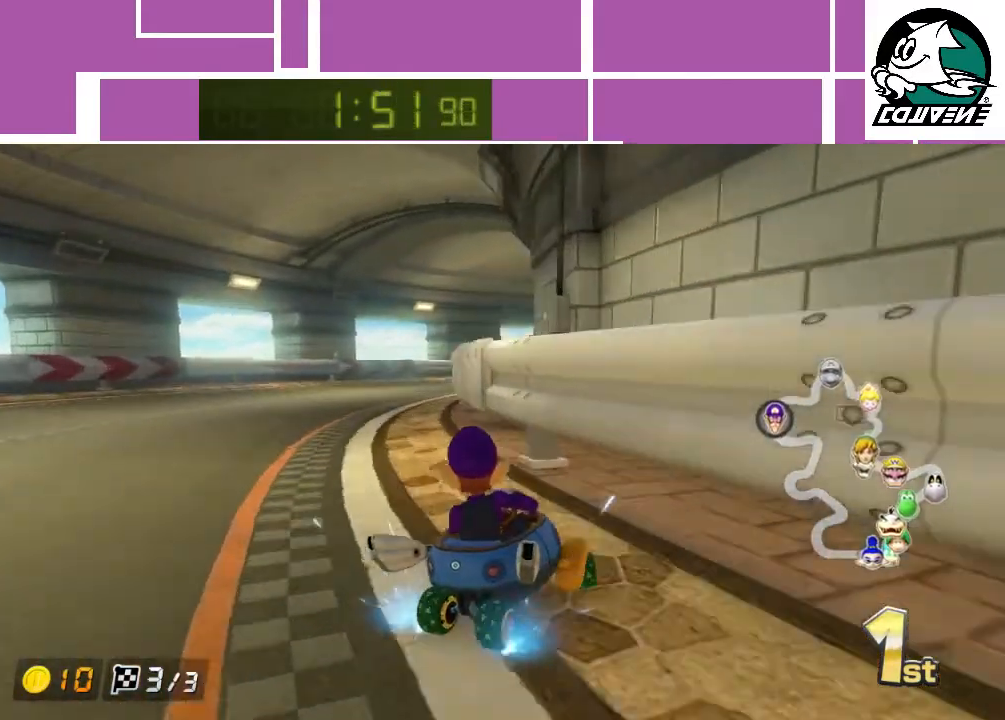
{"buttons": ["A"], "left_stick": "right", "events": [[133, "left_stick", "center"], [383, "left_stick", "right"]]}
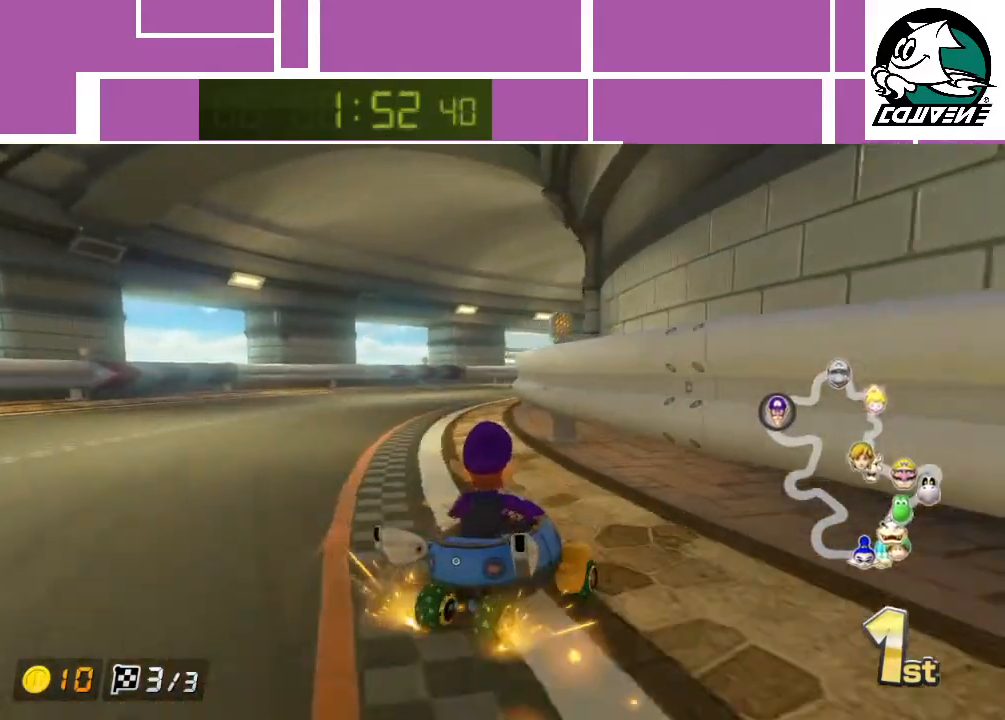
{"buttons": ["A"], "left_stick": "left", "events": [[67, "left_stick", "center"], [233, "left_stick", "left"]]}
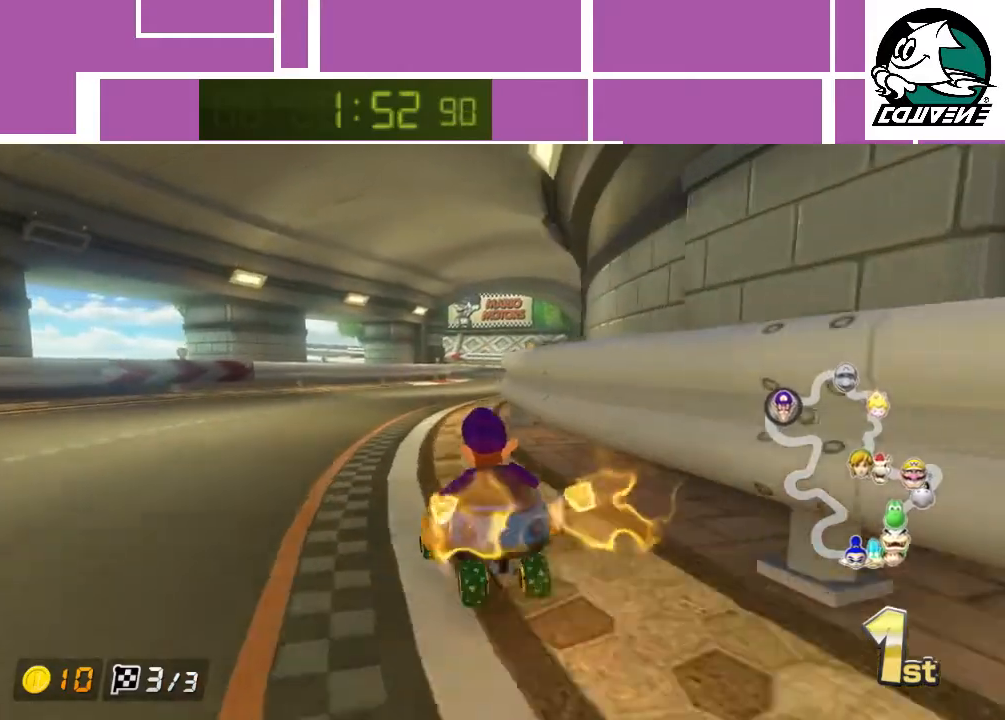
{"buttons": ["A"], "left_stick": "right", "events": [[267, "left_stick", "right"]]}
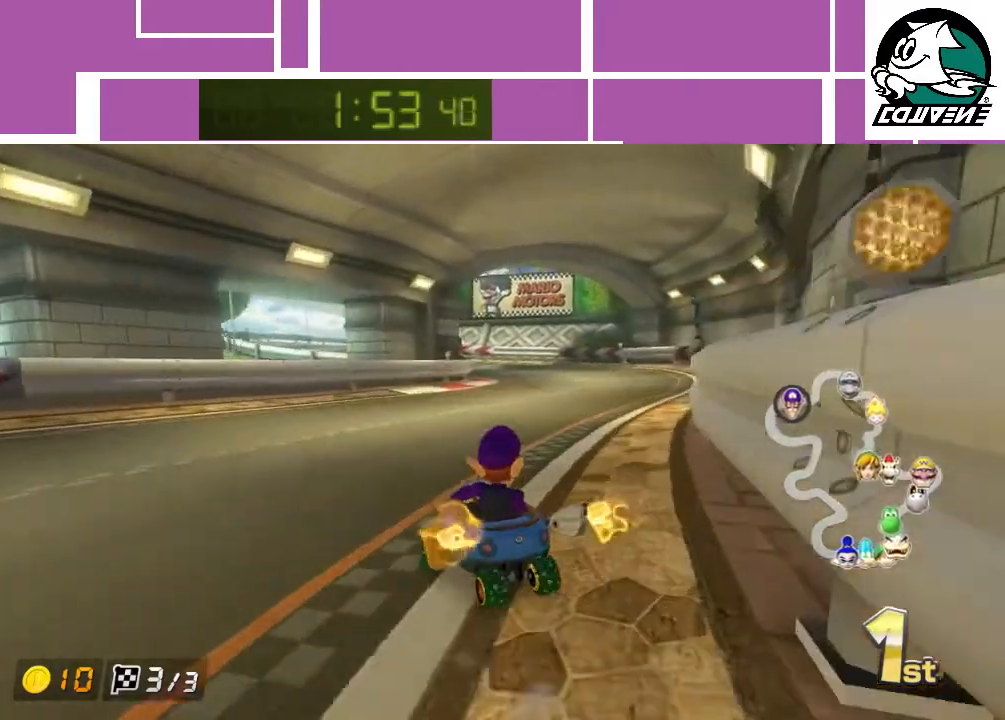
{"buttons": ["A"], "left_stick": "right", "events": [[67, "left_stick", "left"], [383, "left_stick", "right"]]}
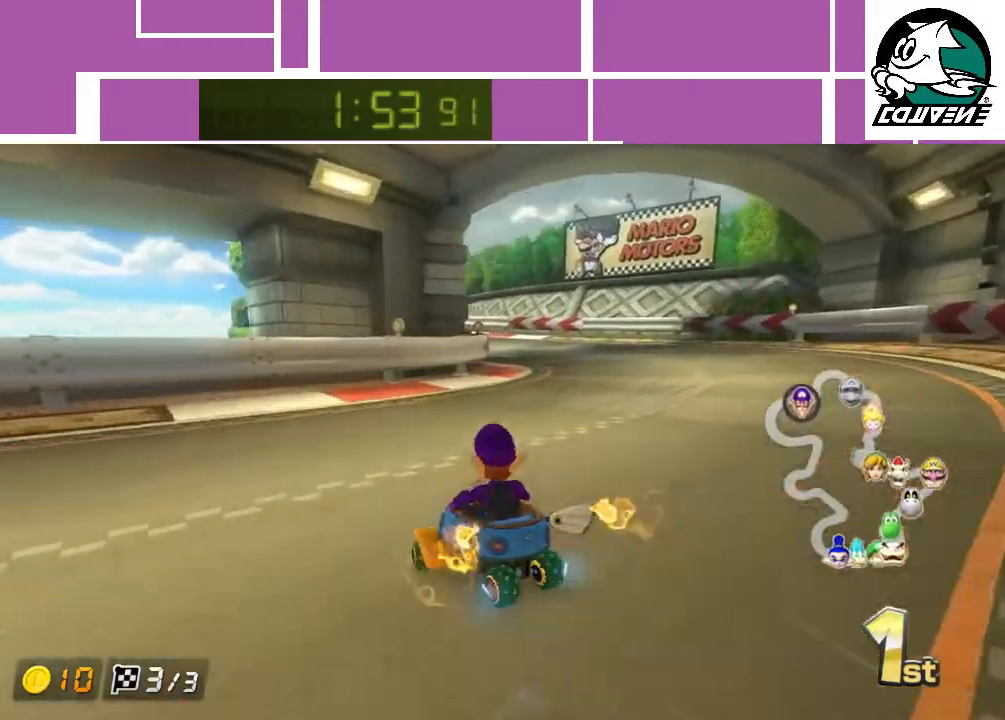
{"buttons": ["A"], "left_stick": "right", "events": [[217, "left_stick", "up-left"], [383, "left_stick", "right"]]}
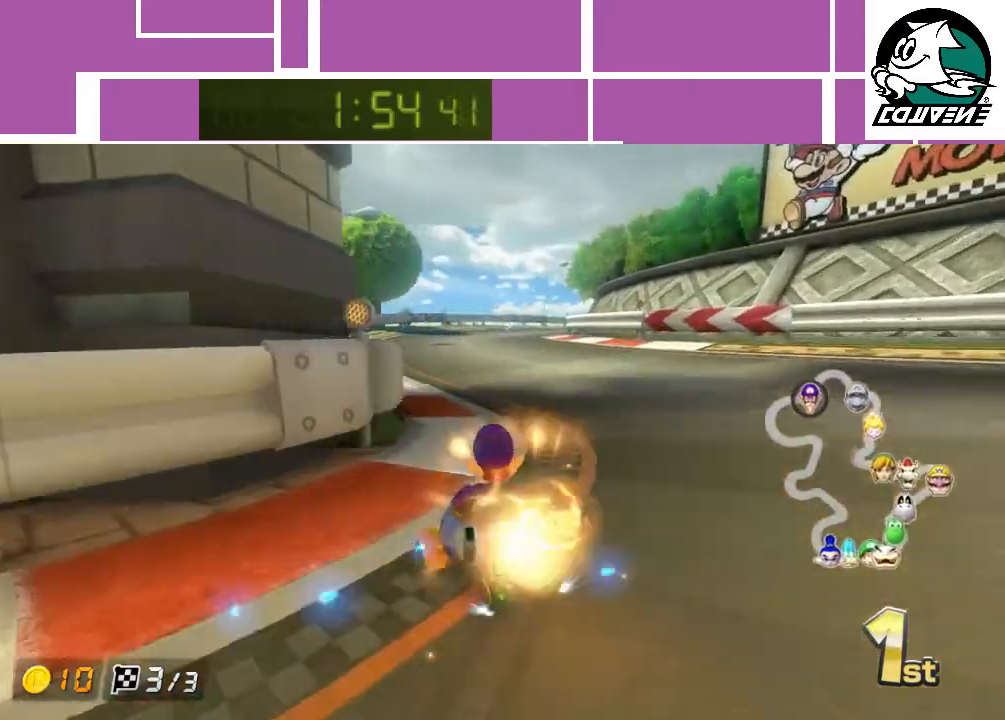
{"buttons": ["A"], "left_stick": "right", "events": []}
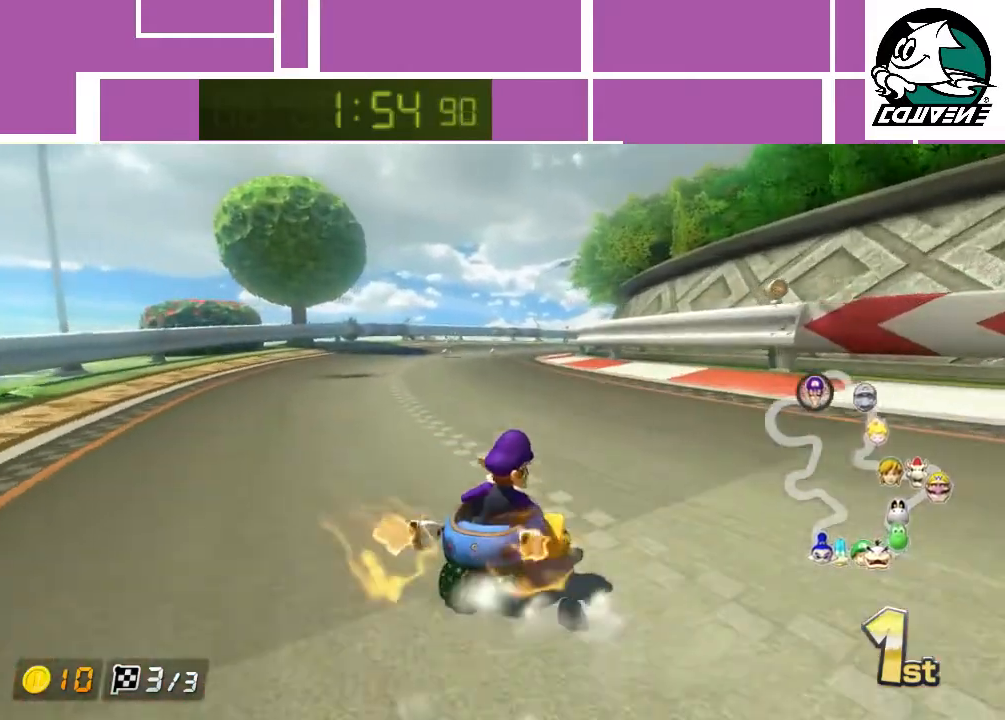
{"buttons": ["A"], "left_stick": "right", "events": []}
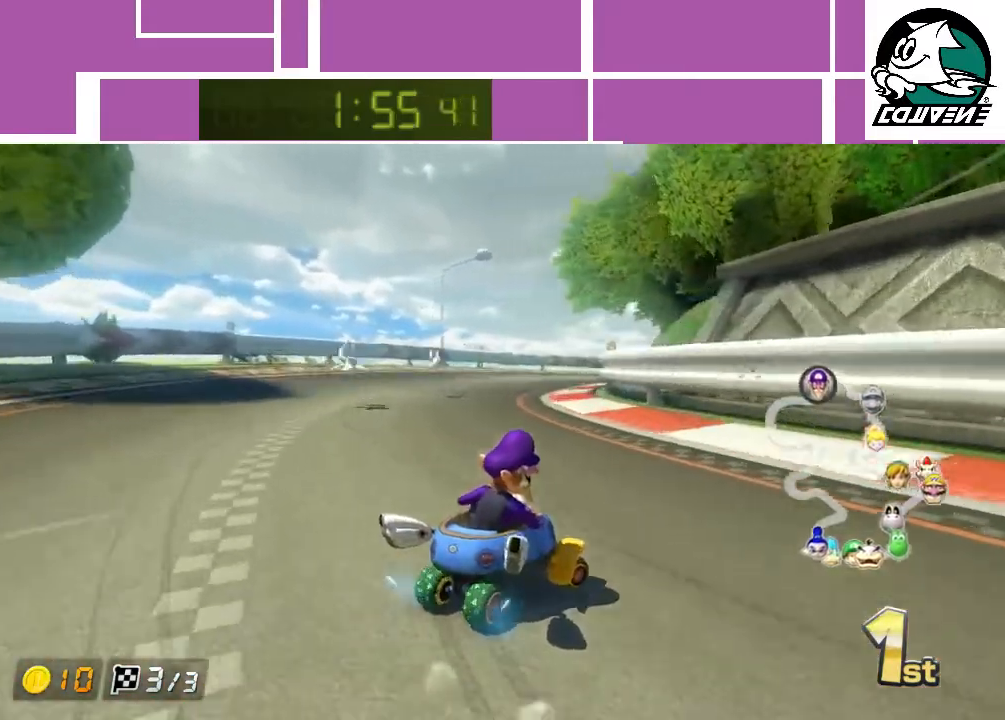
{"buttons": ["A"], "left_stick": "up-left", "events": [[217, "left_stick", "up-left"]]}
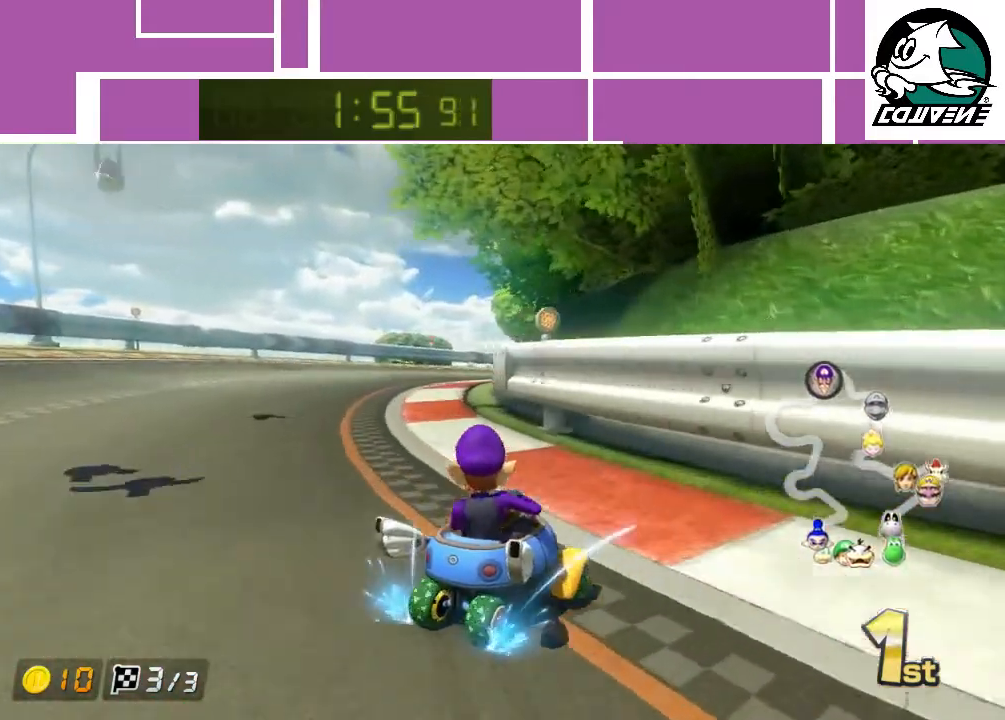
{"buttons": ["A"], "left_stick": "right", "events": [[217, "left_stick", "center"], [317, "left_stick", "right"]]}
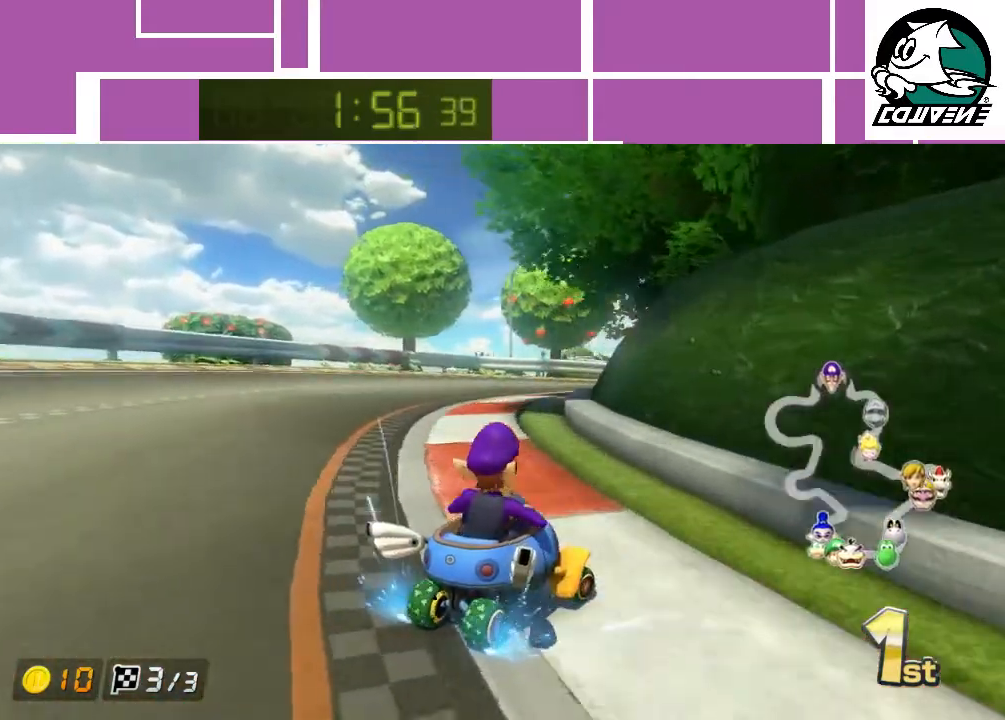
{"buttons": ["A"], "left_stick": "left", "events": [[383, "left_stick", "up"], [500, "left_stick", "left"]]}
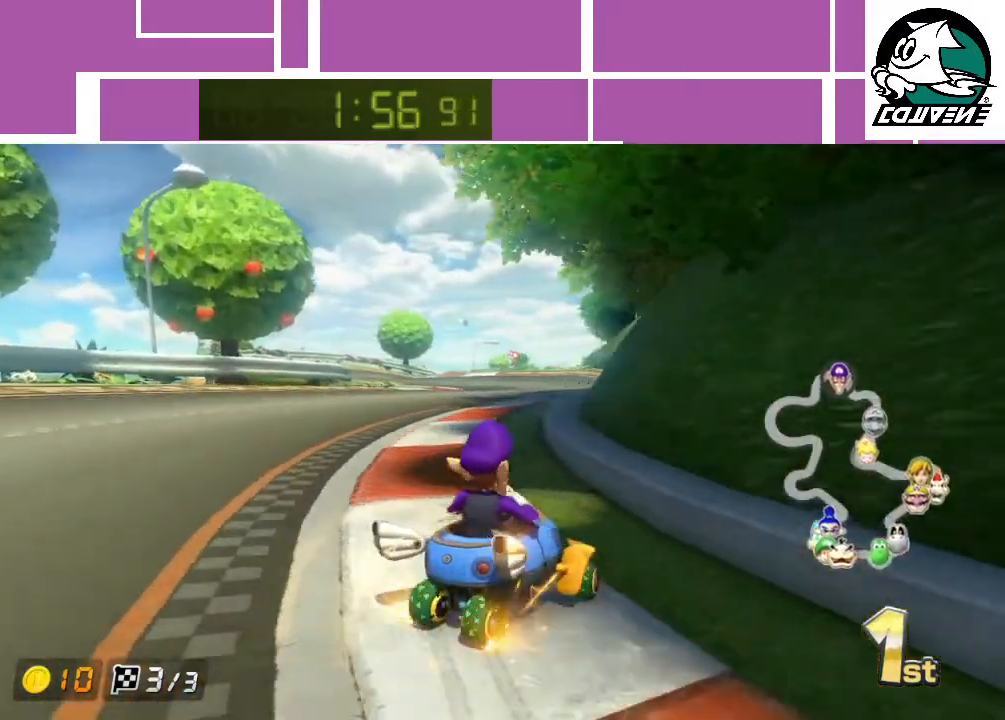
{"buttons": ["A"], "left_stick": "left", "events": []}
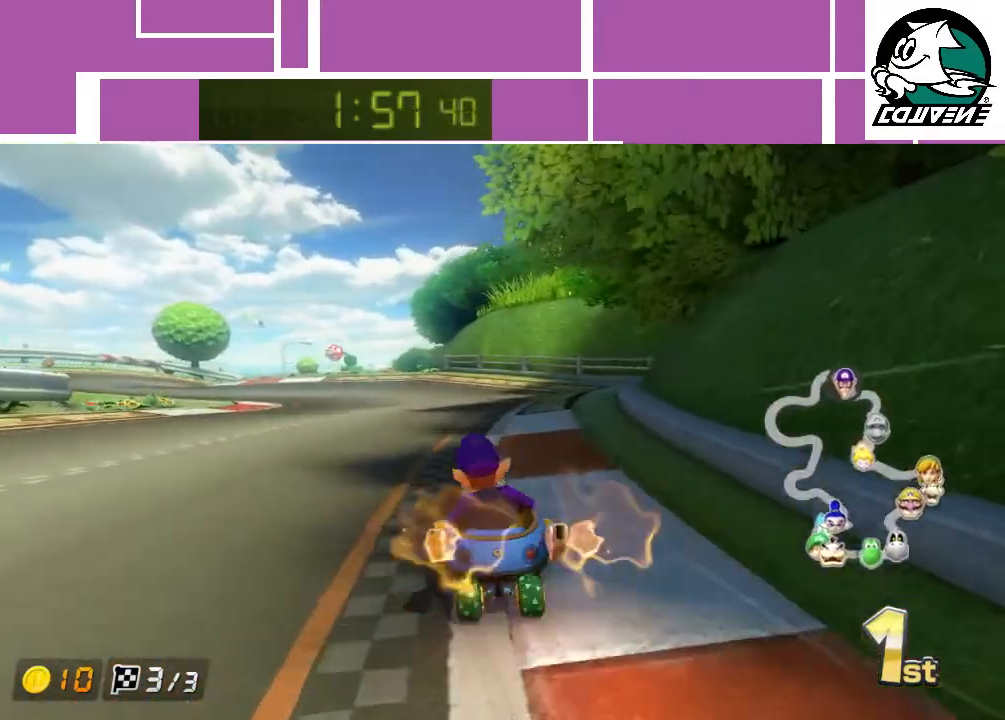
{"buttons": ["A"], "left_stick": "center", "events": [[217, "left_stick", "center"]]}
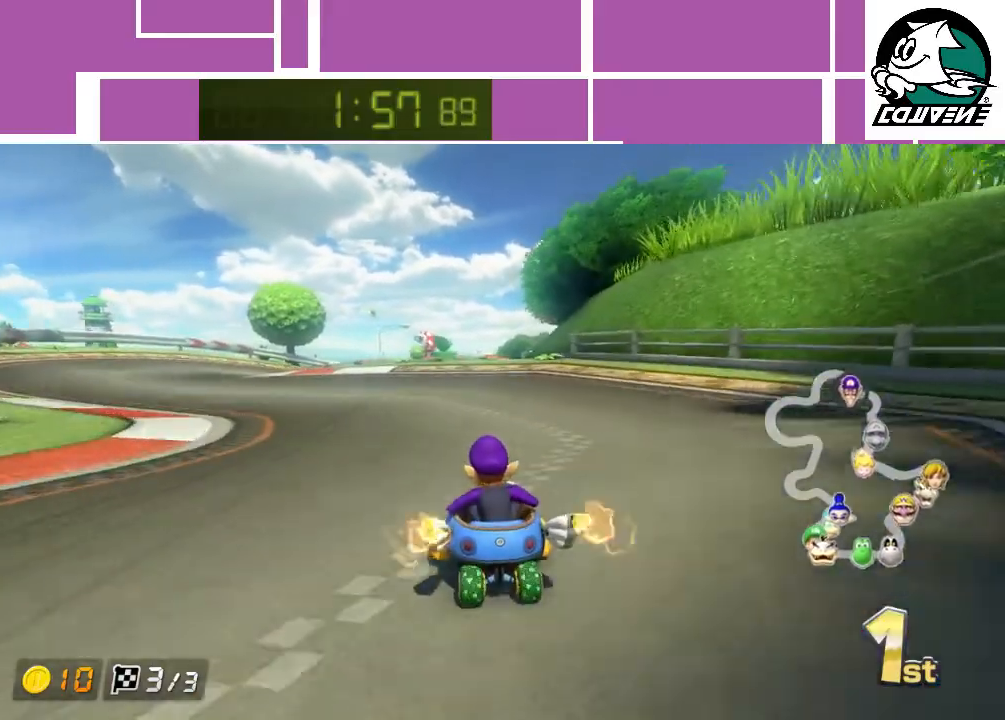
{"buttons": ["A"], "left_stick": "center", "events": [[67, "left_stick", "right"], [150, "left_stick", "center"]]}
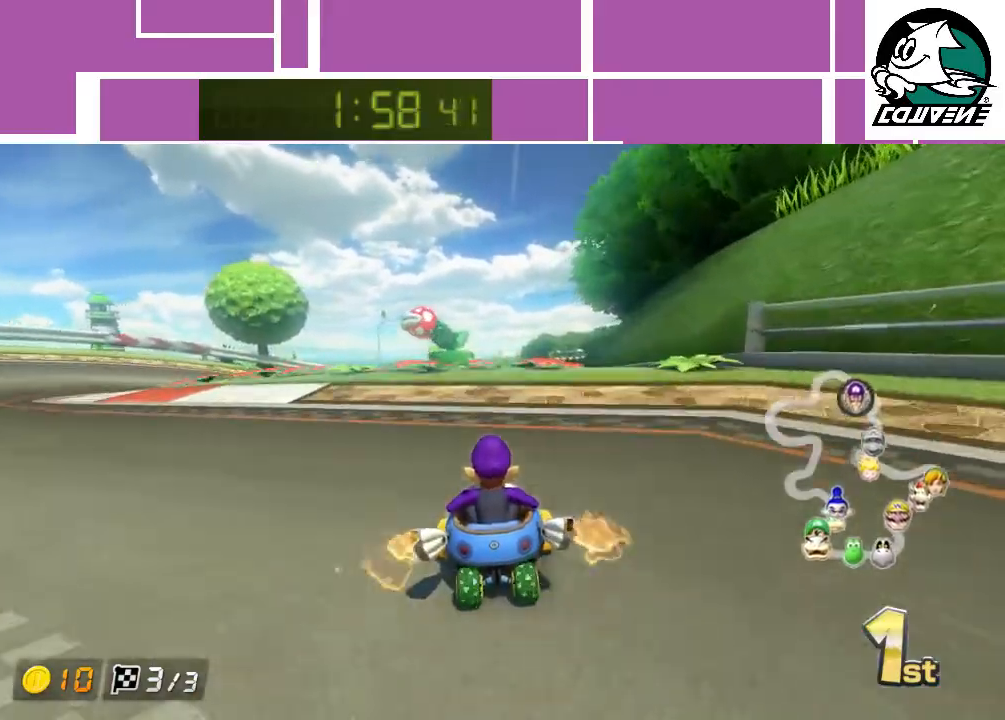
{"buttons": ["A"], "left_stick": "center", "events": []}
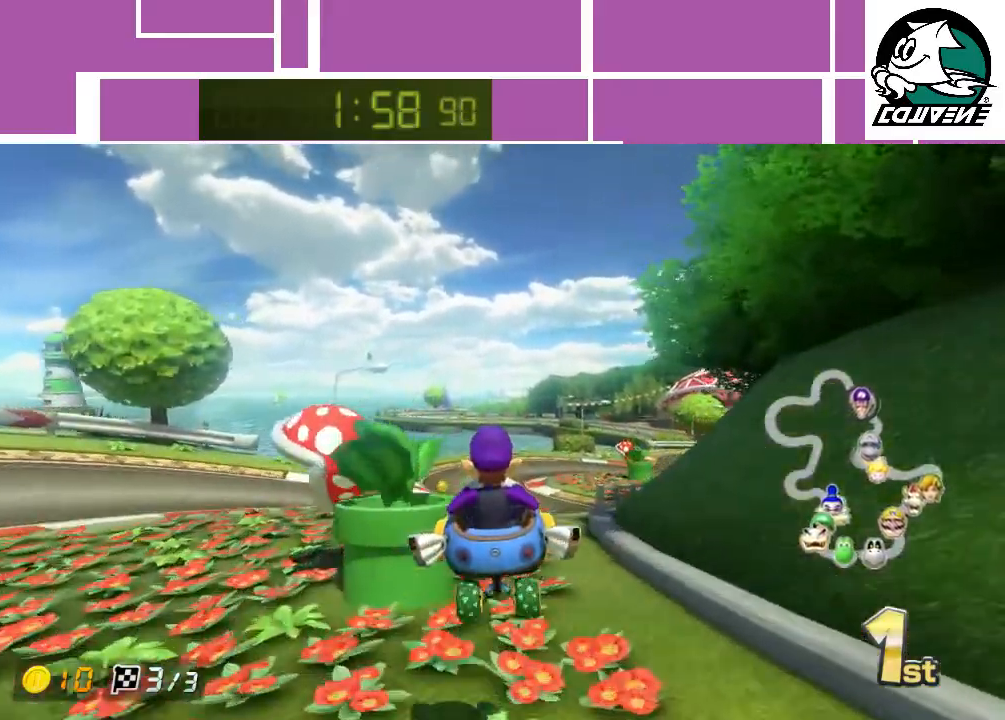
{"buttons": ["A"], "left_stick": "center", "events": []}
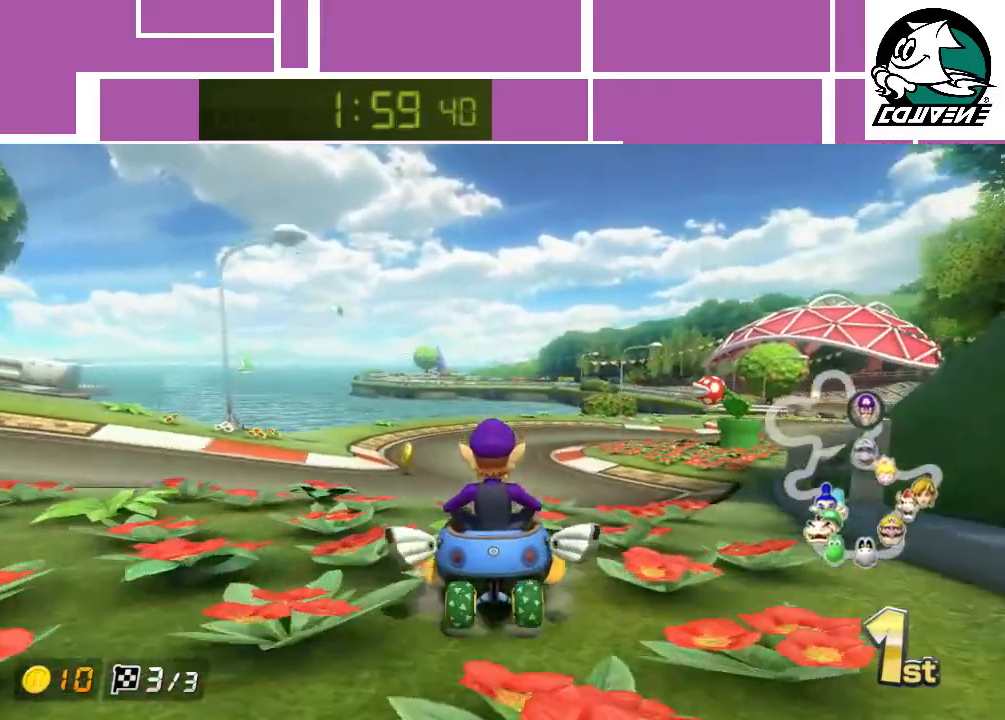
{"buttons": ["A"], "left_stick": "right", "events": [[33, "left_stick", "right"]]}
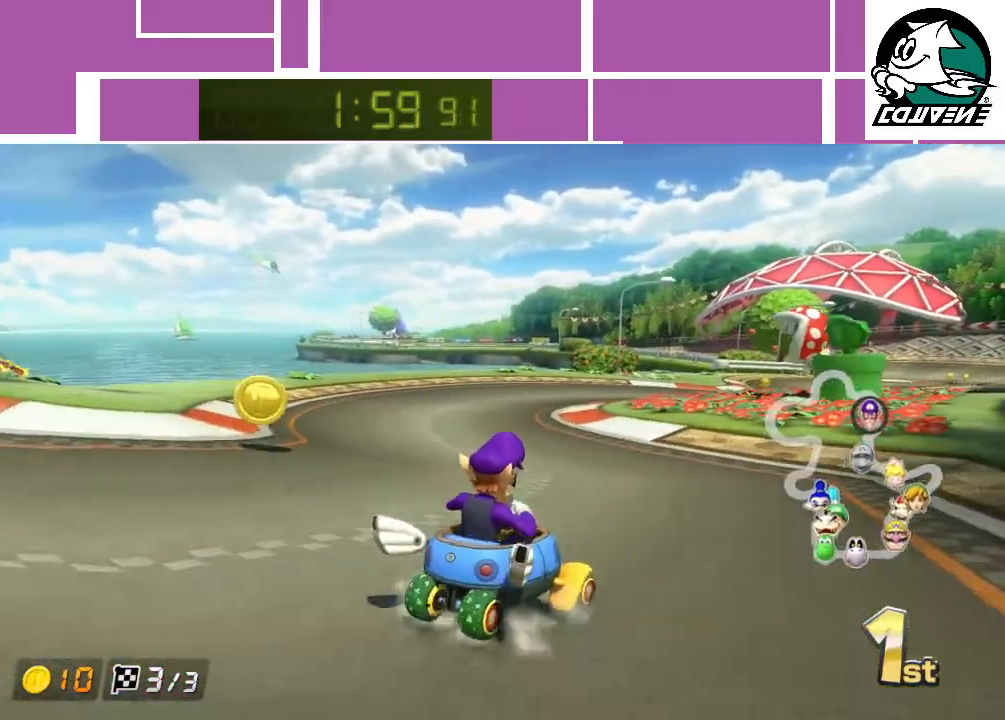
{"buttons": ["A"], "left_stick": "right", "events": []}